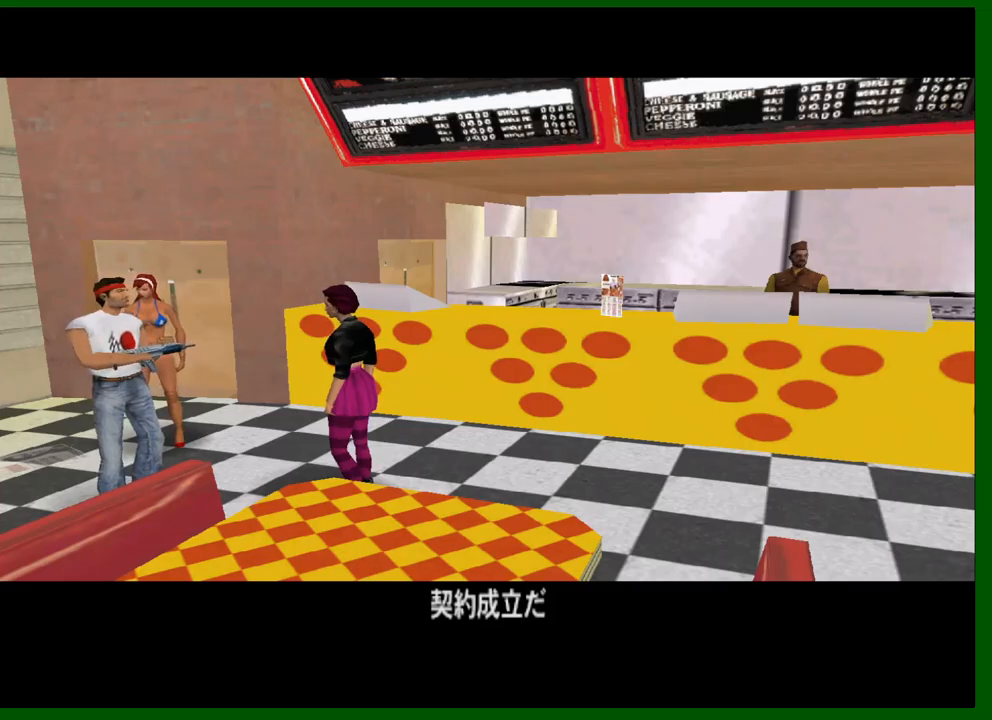
Gameplay with keyboard and mouse; each line is a JSON object with the keys and mouse buttons held at the frame after it. "events" lists presses ("down") and releases ("up") of "1", "2", "3", "4", "5", "a", "c", "caps_lock", "ctrl", "d", "down", "e", "escape", "f", "f1", "f2", "f3", "g", "h", "q", "right", "s", "shift", "space", "tab", "up", "v", "w", "x", "y", "z", "mouse_left", "mouse_middle", "mouse_right", "mouse_wheel_up" and "mouse_wheel_down" between this image and that frame as [ms after this image, input, new state], when the widget could be followed in between. "mouse_left", "mouse_middle", "mouse_right", "mouse_wheel_up", "mouse_wheel_down" = the "left", "middle", "right", "wheel_up", "wheel_down" buttons of the "mouse" list. No other keys are recorded. Not read: left mouse_move.
{"keys": ["s"], "mouse": [], "events": [[50, "s", "down"]]}
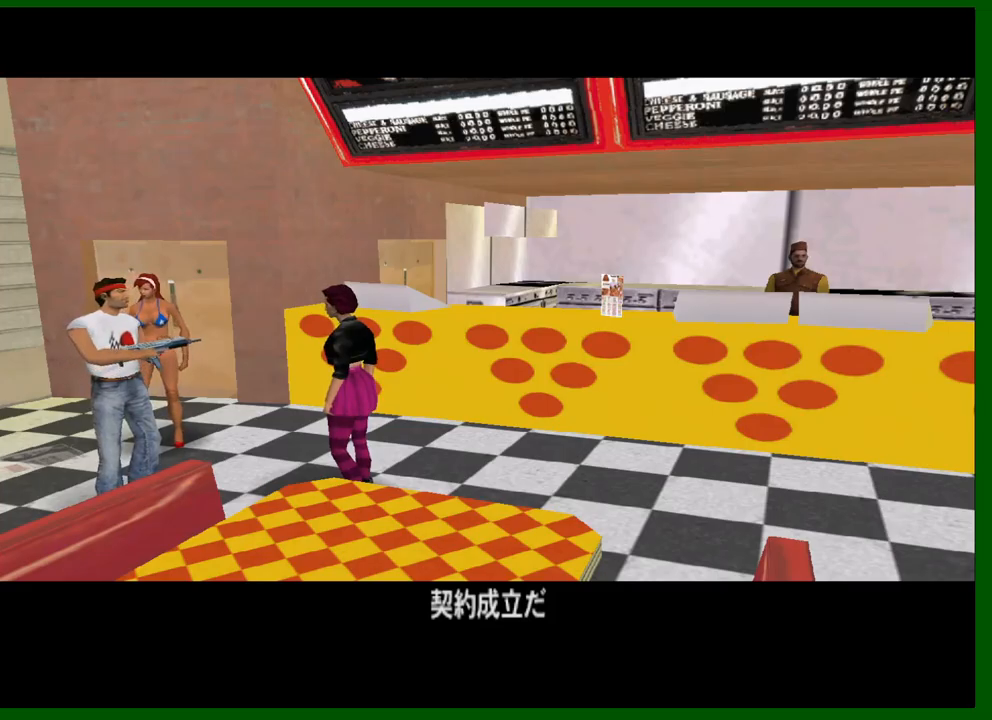
{"keys": ["d", "shift", "w"], "mouse": [], "events": [[67, "shift", "down"], [350, "d", "down"], [484, "s", "up"], [484, "w", "down"]]}
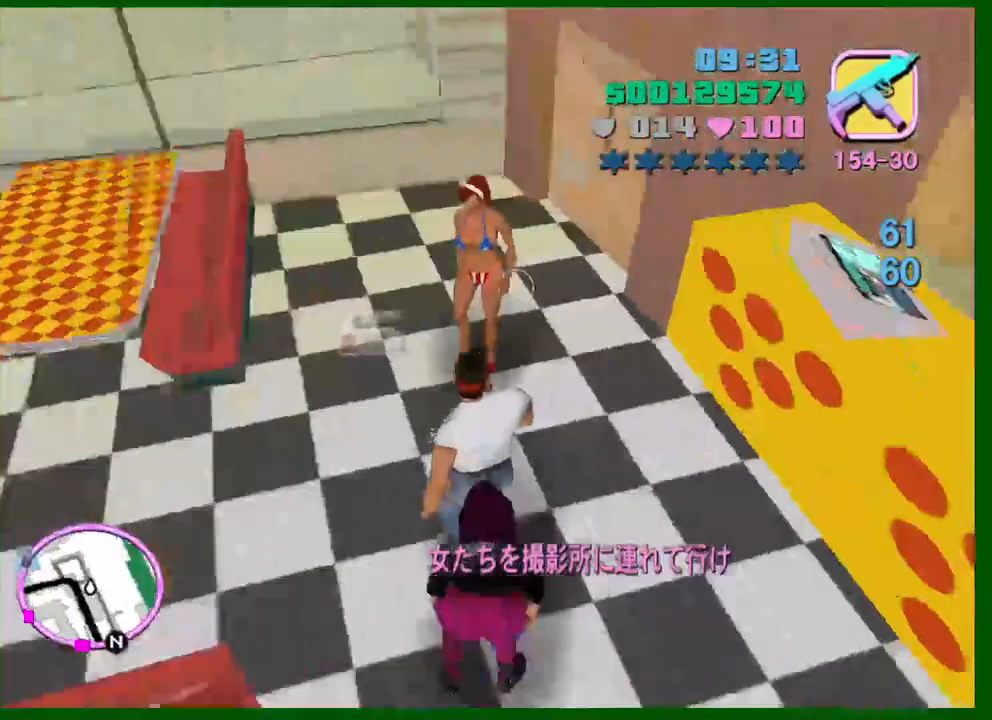
{"keys": ["shift", "w"], "mouse": [], "events": [[134, "d", "up"]]}
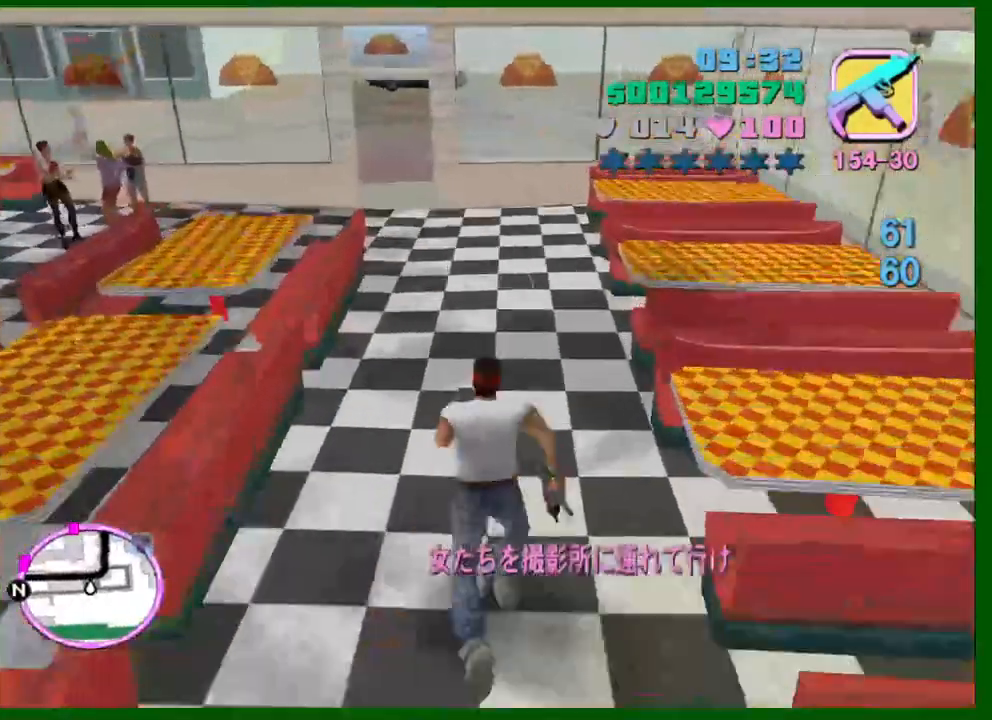
{"keys": ["d", "s", "shift"], "mouse": [], "events": [[284, "d", "down"], [417, "w", "up"], [467, "s", "down"]]}
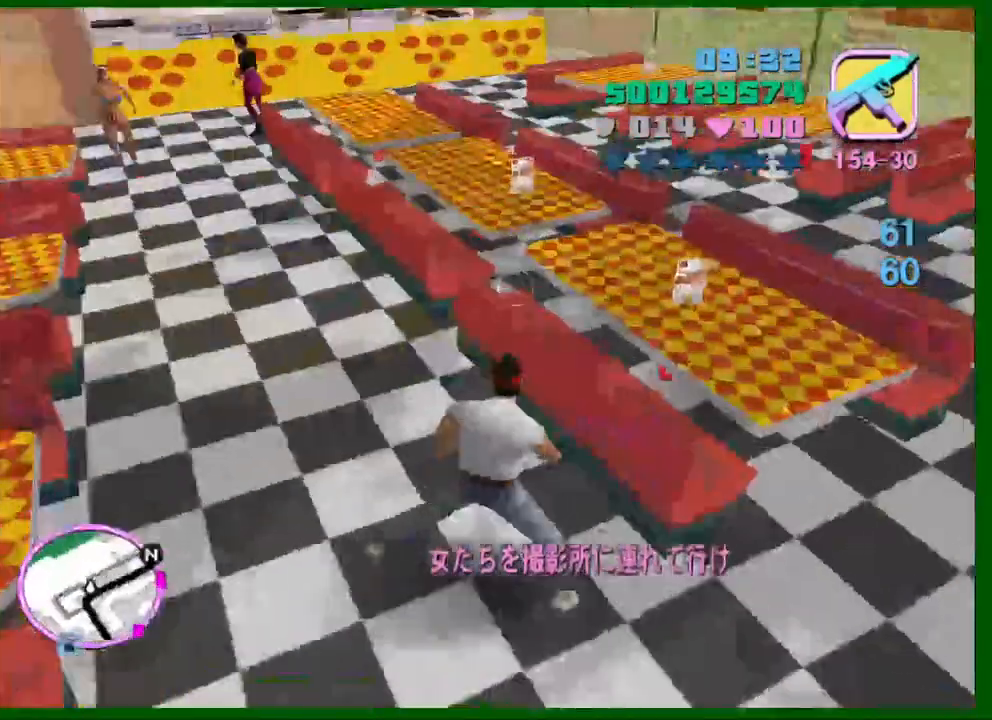
{"keys": ["d", "s", "shift"], "mouse": [], "events": [[67, "d", "up"], [484, "d", "down"]]}
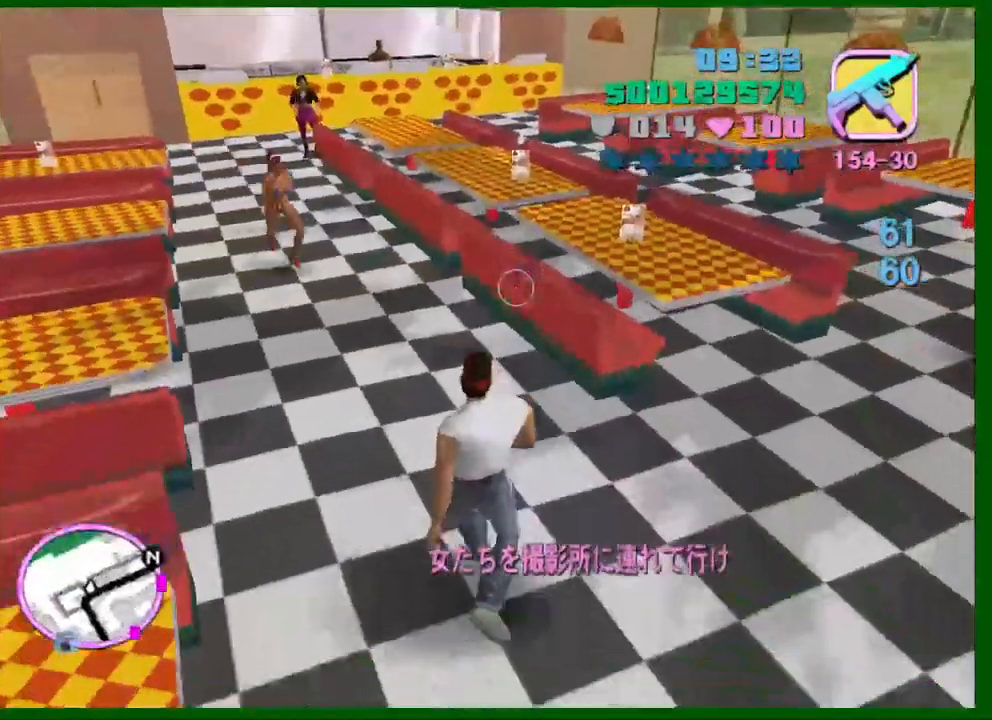
{"keys": ["d", "s", "shift"], "mouse": [], "events": []}
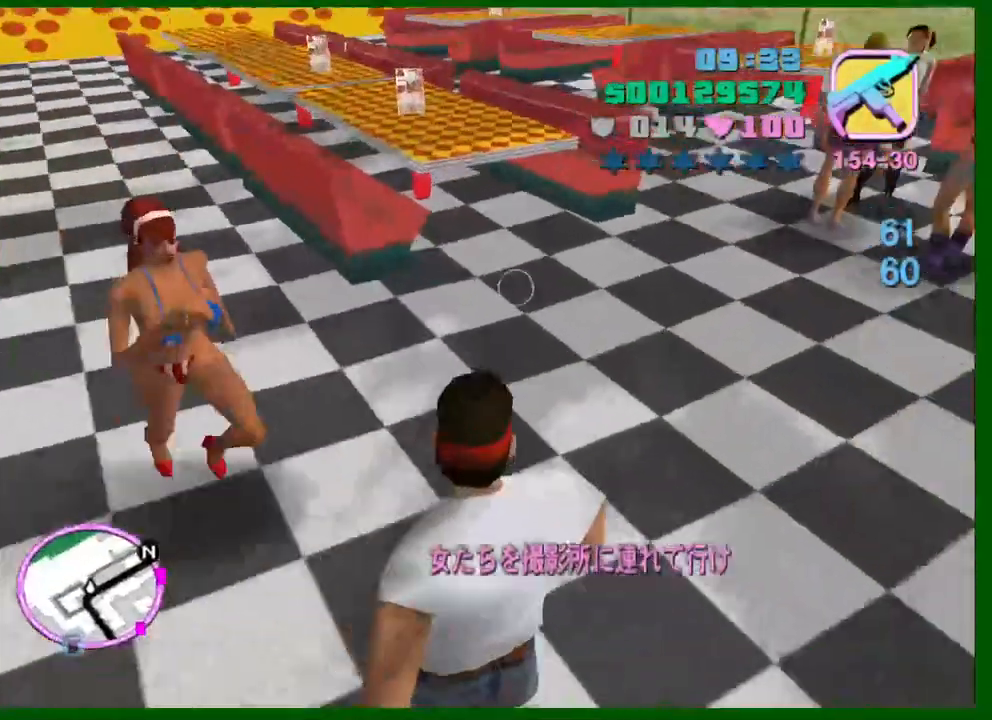
{"keys": ["d", "s", "shift"], "mouse": [], "events": [[100, "s", "up"], [100, "w", "down"], [200, "d", "up"], [250, "s", "down"], [334, "d", "down"], [334, "w", "up"]]}
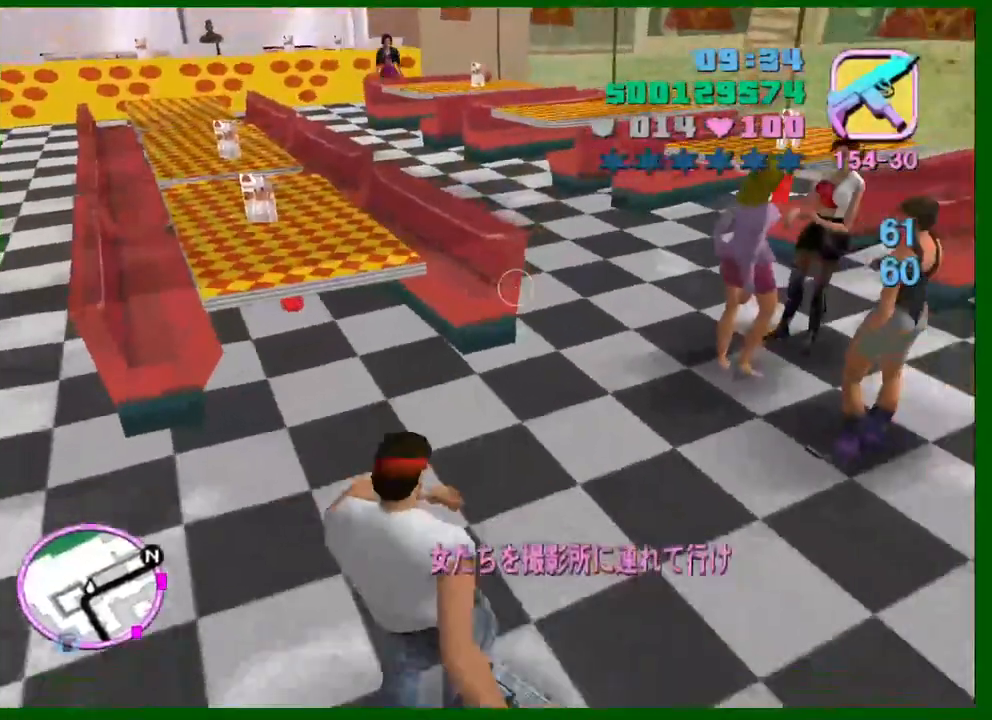
{"keys": ["d", "shift"], "mouse": [], "events": [[67, "d", "up"], [350, "d", "down"], [450, "s", "up"]]}
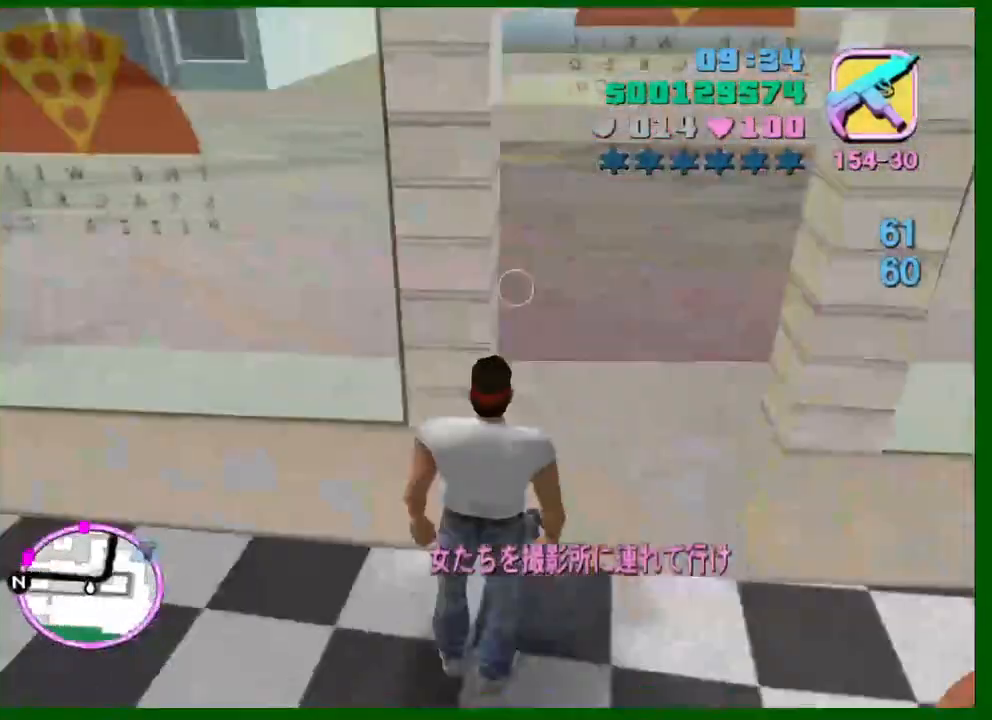
{"keys": ["shift", "w"], "mouse": [], "events": [[34, "w", "down"], [417, "d", "up"]]}
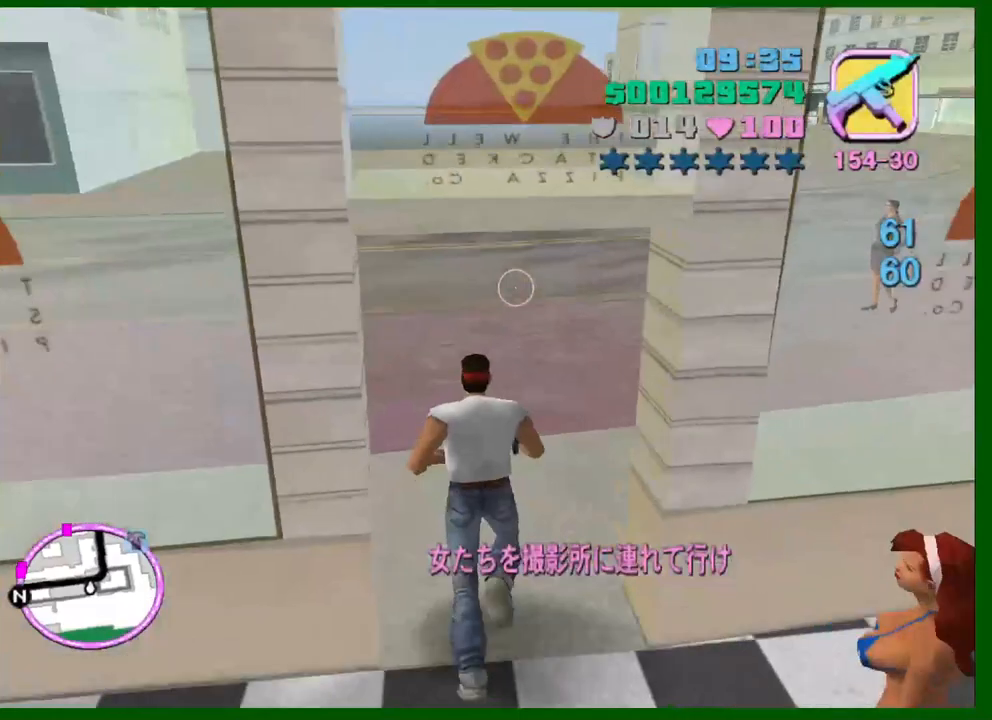
{"keys": ["shift", "w"], "mouse": [], "events": []}
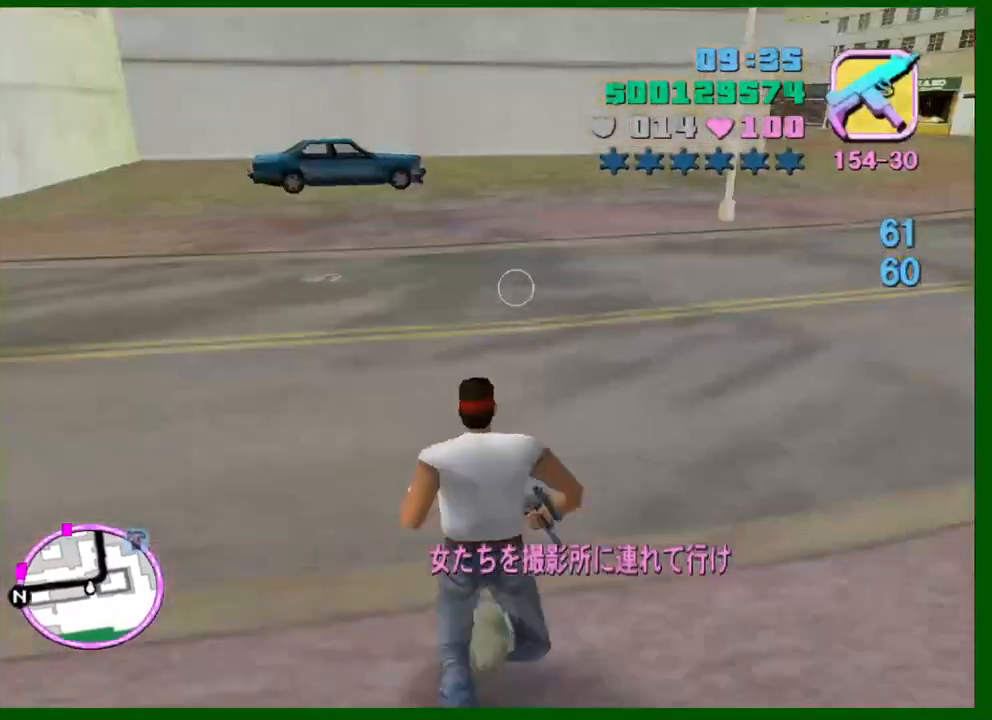
{"keys": ["d", "s", "shift"], "mouse": [], "events": [[167, "d", "down"], [217, "w", "up"], [350, "s", "down"]]}
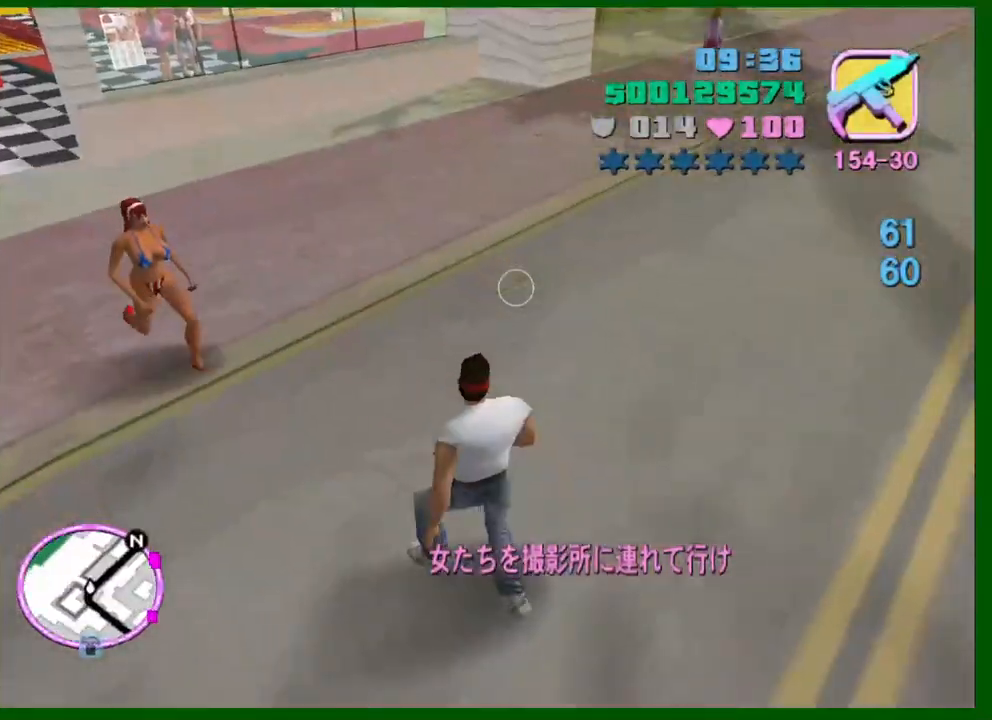
{"keys": ["shift", "w"], "mouse": [], "events": [[84, "s", "up"], [267, "w", "down"], [367, "a", "down"], [367, "d", "up"], [500, "a", "up"]]}
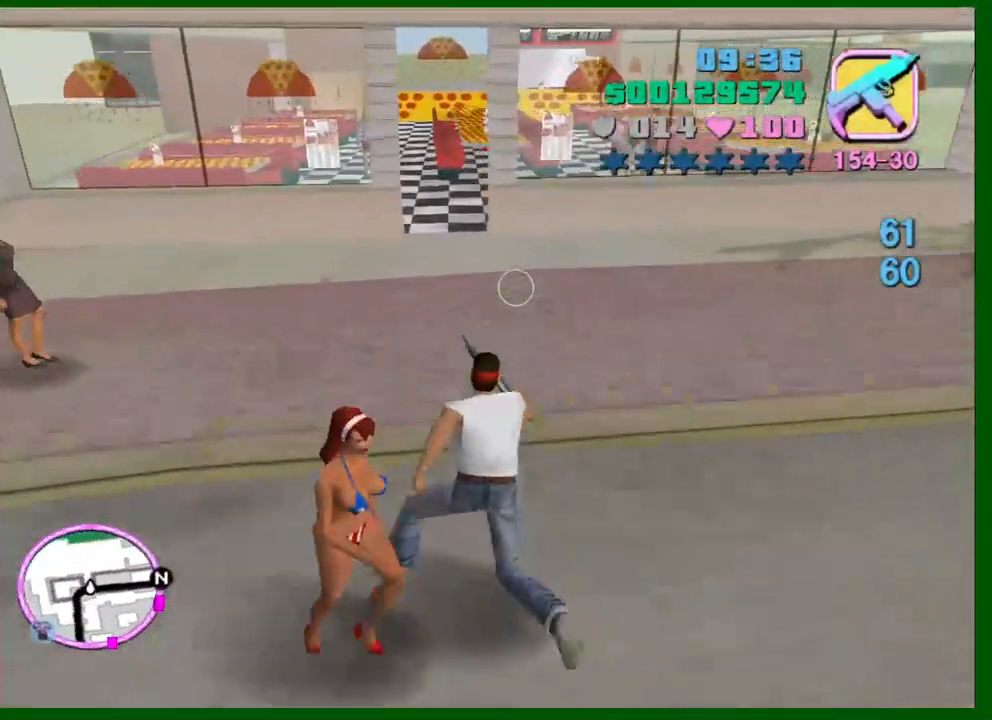
{"keys": ["shift", "w"], "mouse": [], "events": [[100, "a", "down"], [467, "a", "up"]]}
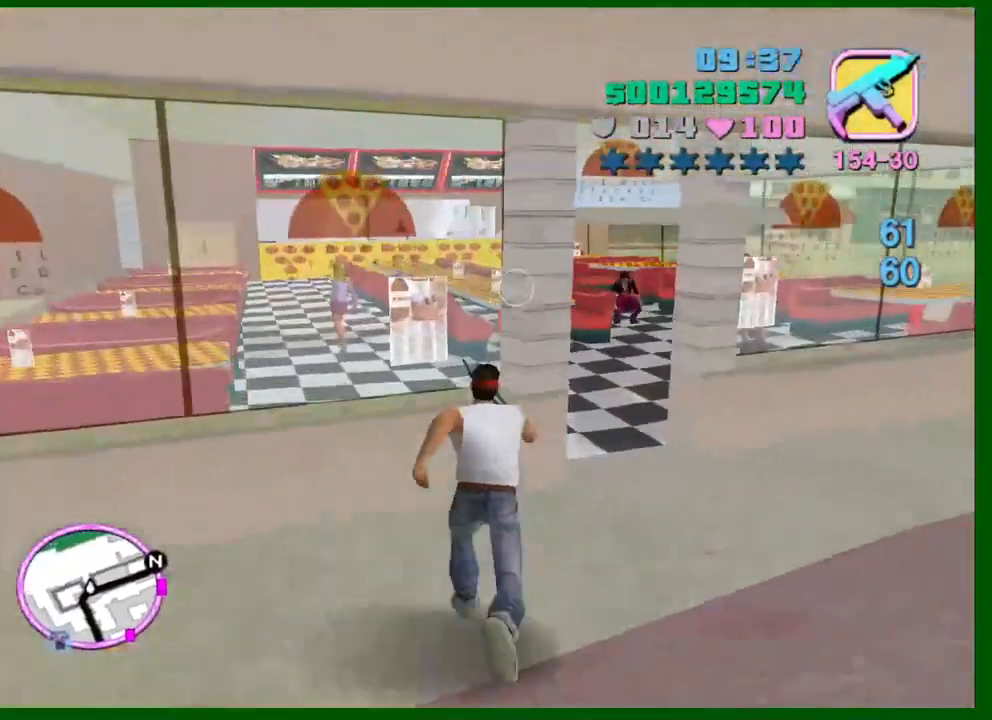
{"keys": ["s", "shift"], "mouse": [], "events": [[117, "d", "down"], [217, "w", "up"], [300, "s", "down"], [400, "d", "up"]]}
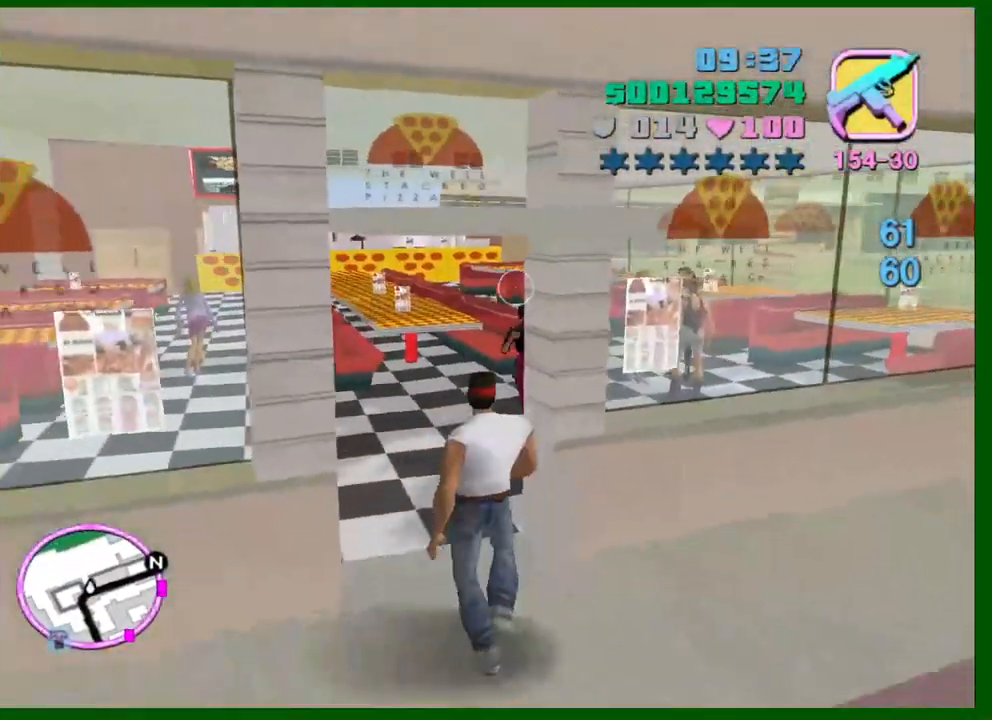
{"keys": ["d", "shift", "w"], "mouse": [], "events": [[84, "a", "down"], [317, "a", "up"], [317, "d", "down"], [417, "s", "up"], [500, "w", "down"]]}
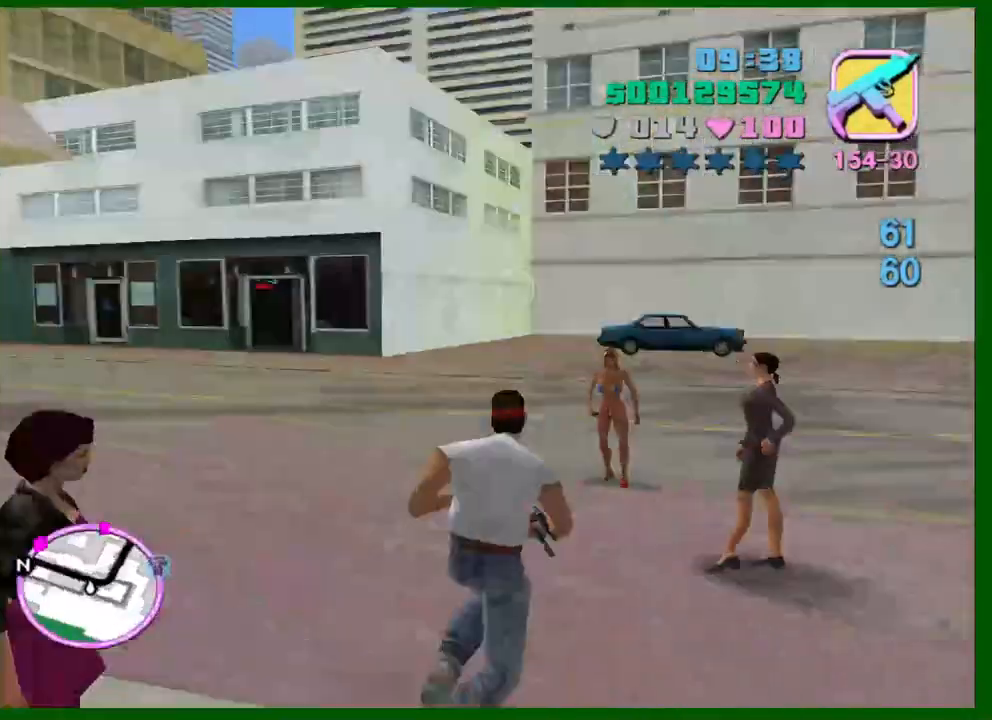
{"keys": ["shift", "w"], "mouse": [], "events": [[150, "d", "up"]]}
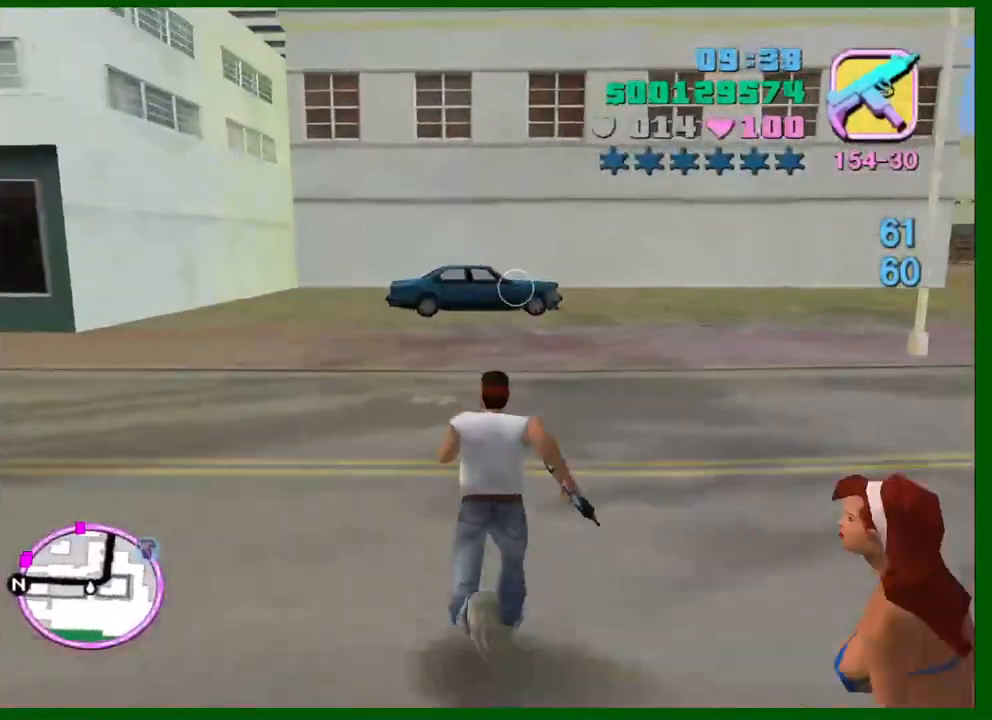
{"keys": ["d", "shift", "w"], "mouse": [], "events": [[400, "d", "down"]]}
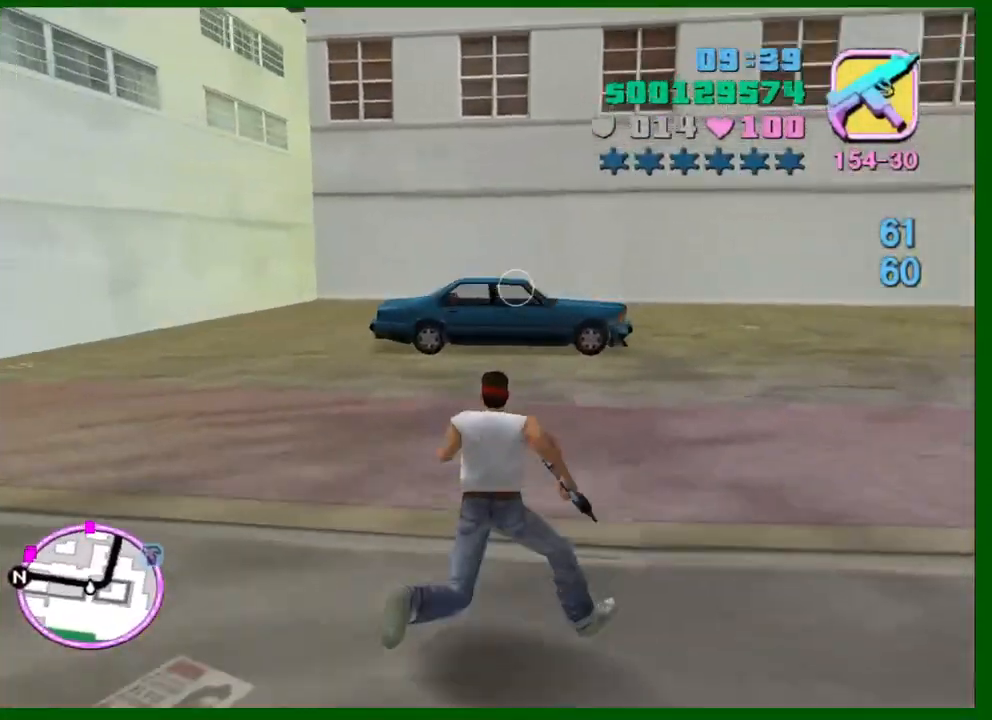
{"keys": ["d", "shift", "w"], "mouse": [], "events": []}
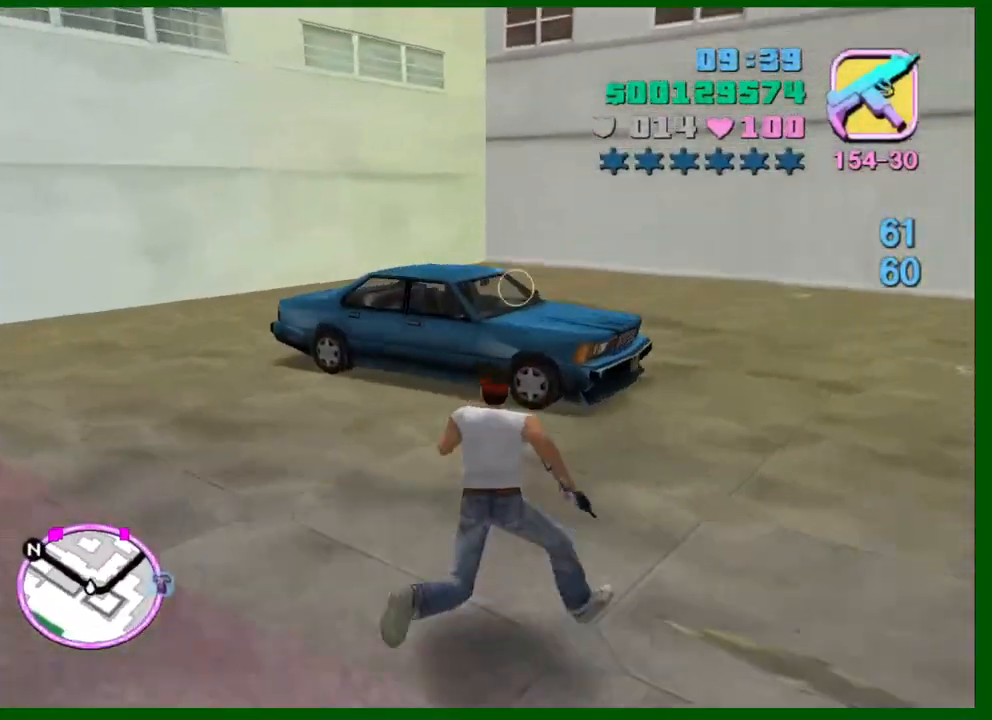
{"keys": ["shift", "w"], "mouse": [], "events": [[334, "d", "up"]]}
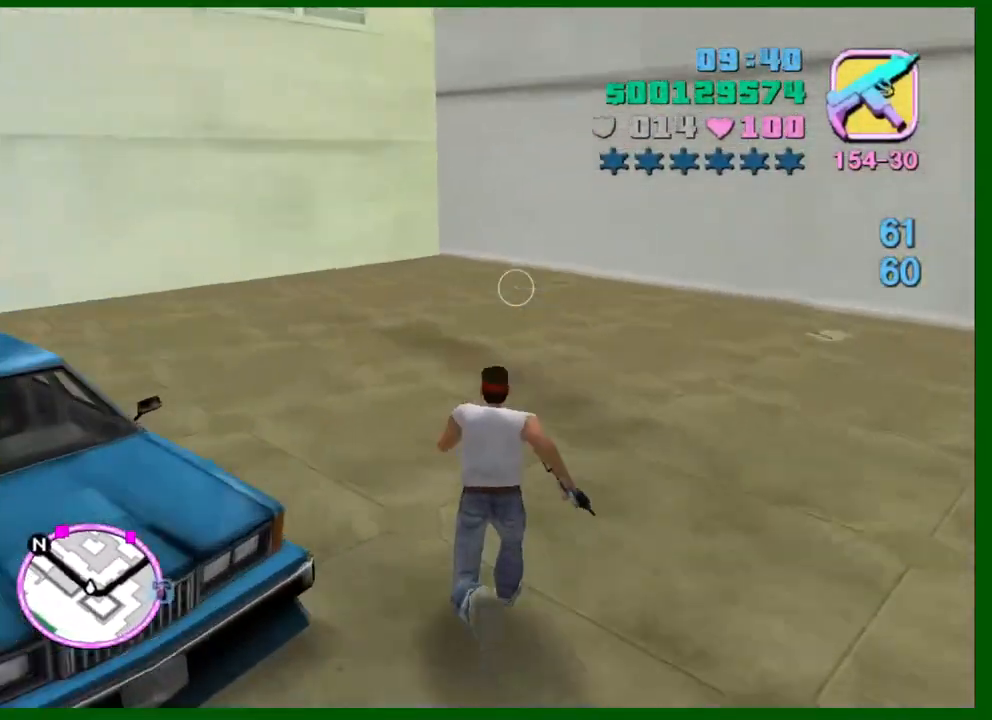
{"keys": ["shift"], "mouse": [], "events": [[250, "f", "down"], [350, "f", "up"], [400, "w", "up"]]}
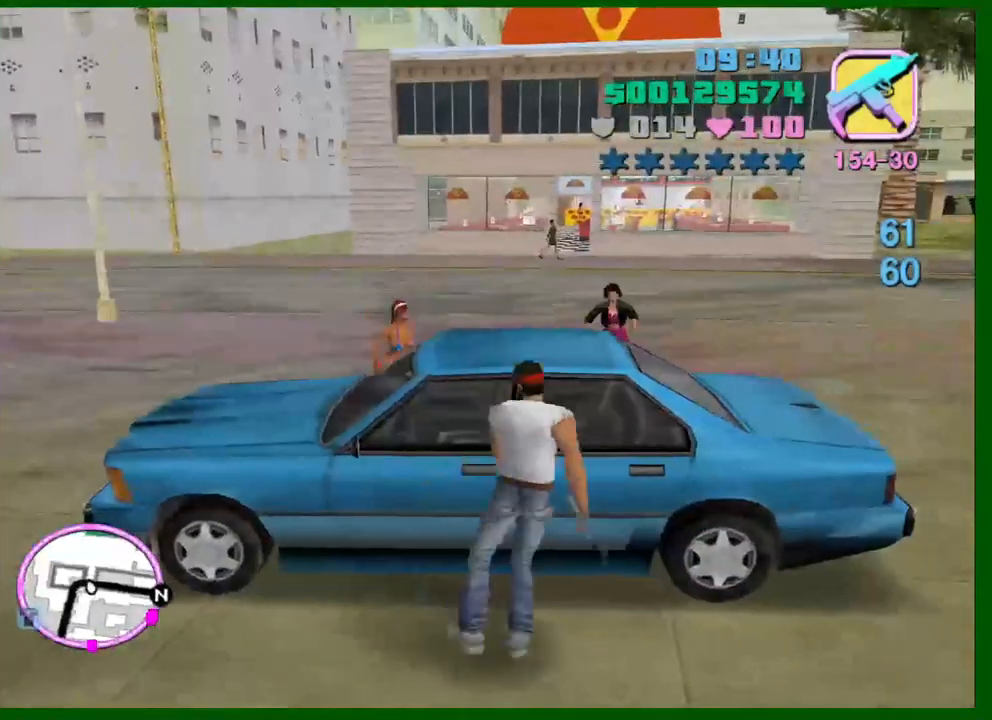
{"keys": ["shift"], "mouse": [], "events": []}
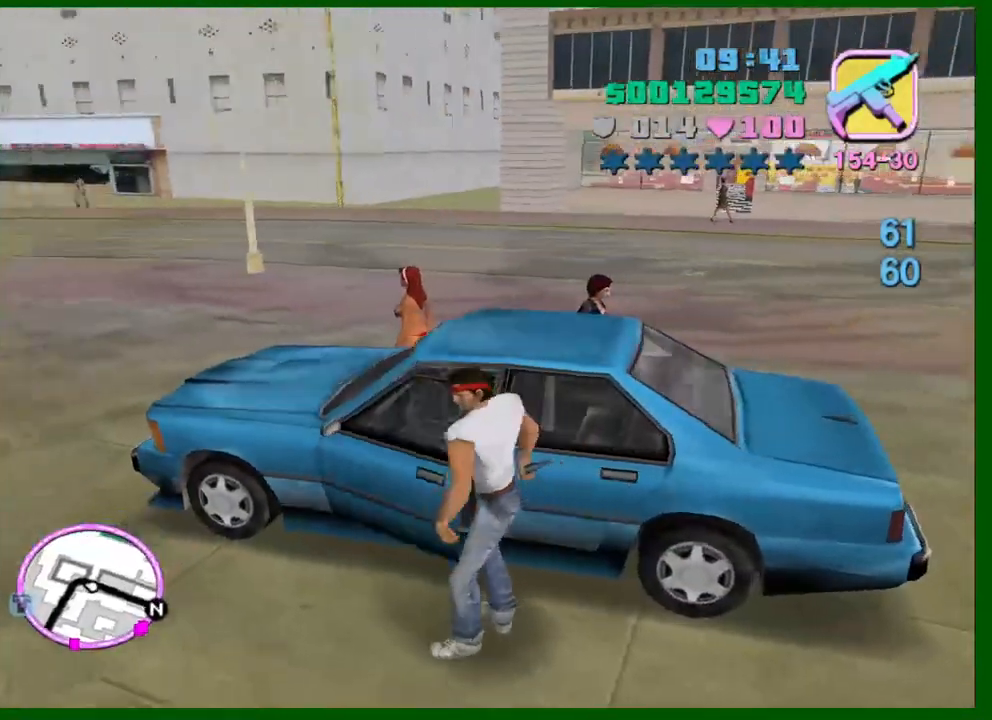
{"keys": ["shift", "w"], "mouse": [], "events": [[467, "w", "down"]]}
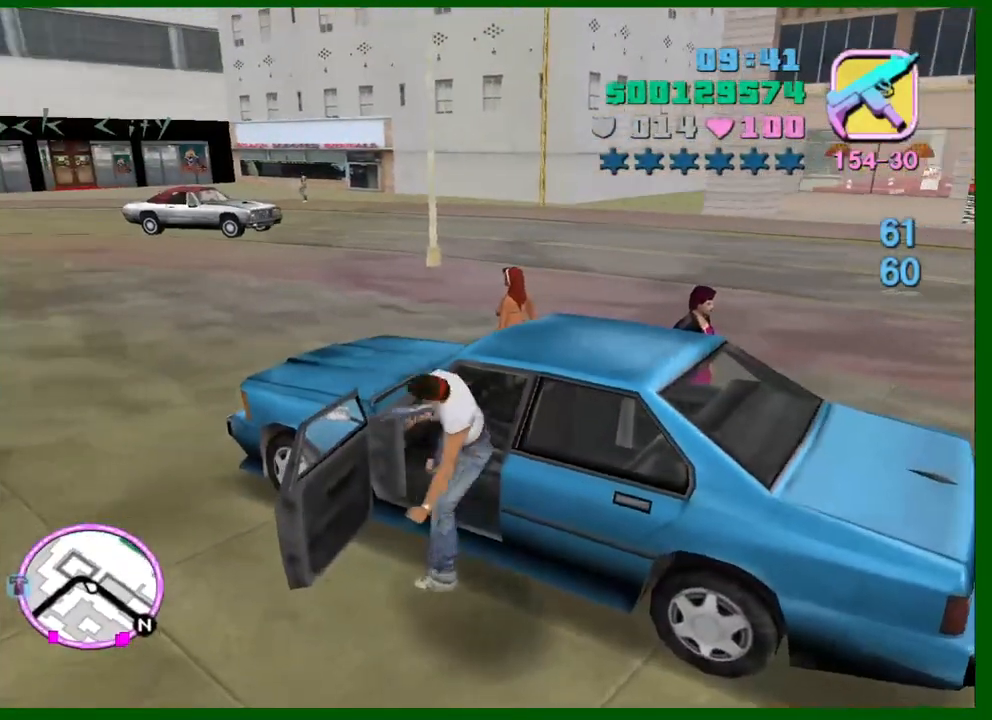
{"keys": ["d", "w"], "mouse": [], "events": [[167, "a", "down"], [350, "a", "up"], [400, "d", "down"], [400, "shift", "up"]]}
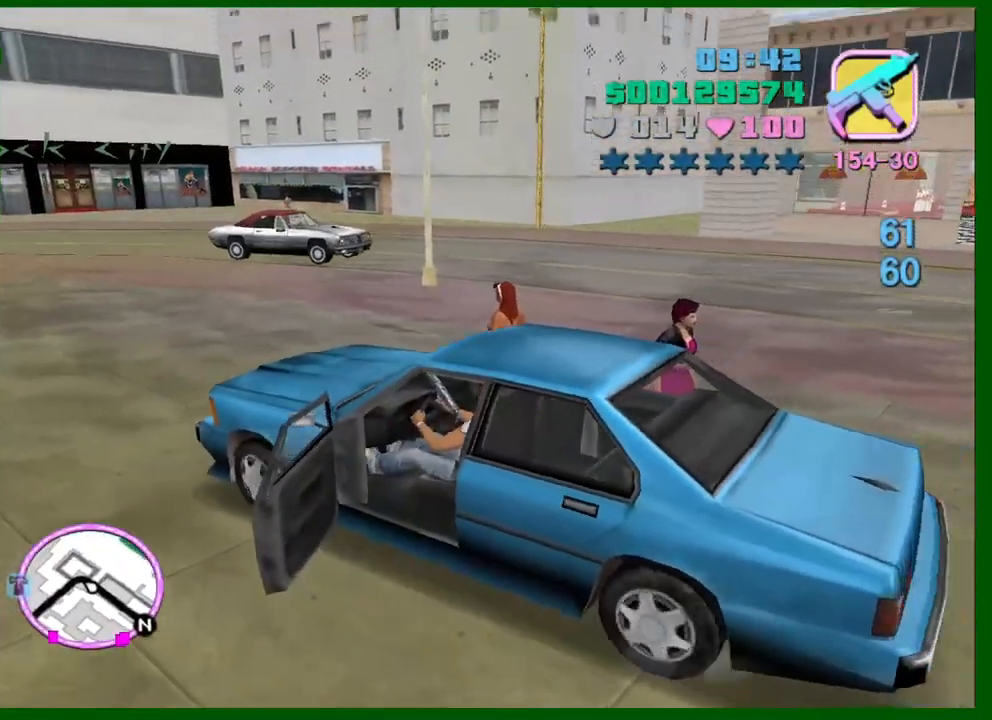
{"keys": ["d"], "mouse": [], "events": [[34, "d", "up"], [34, "w", "up"], [217, "d", "down"]]}
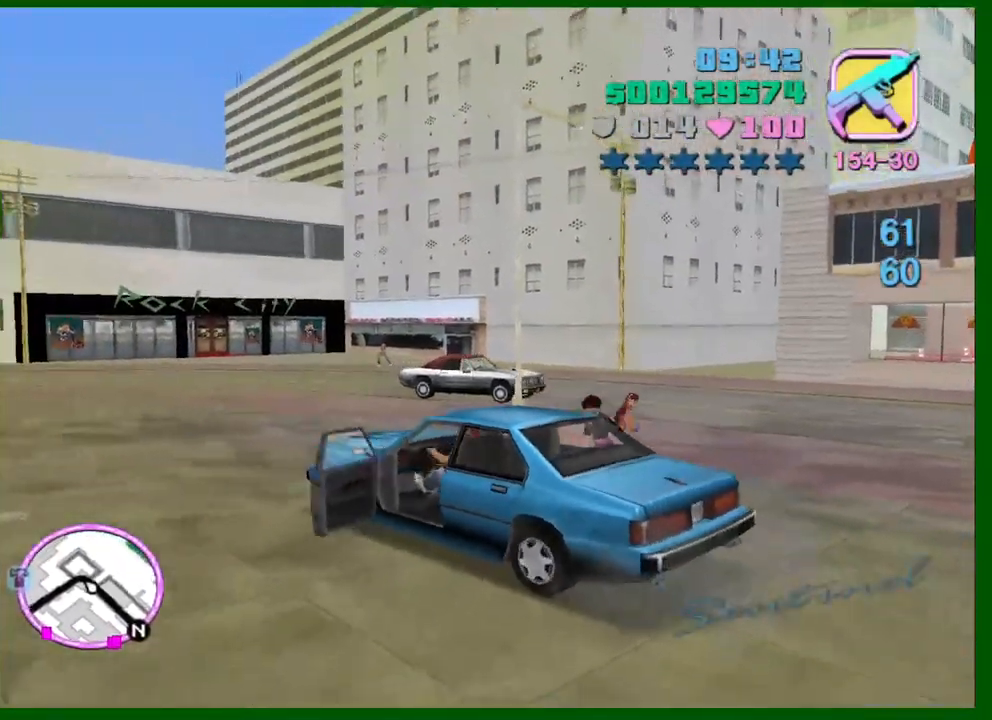
{"keys": [], "mouse": [], "events": [[384, "d", "up"]]}
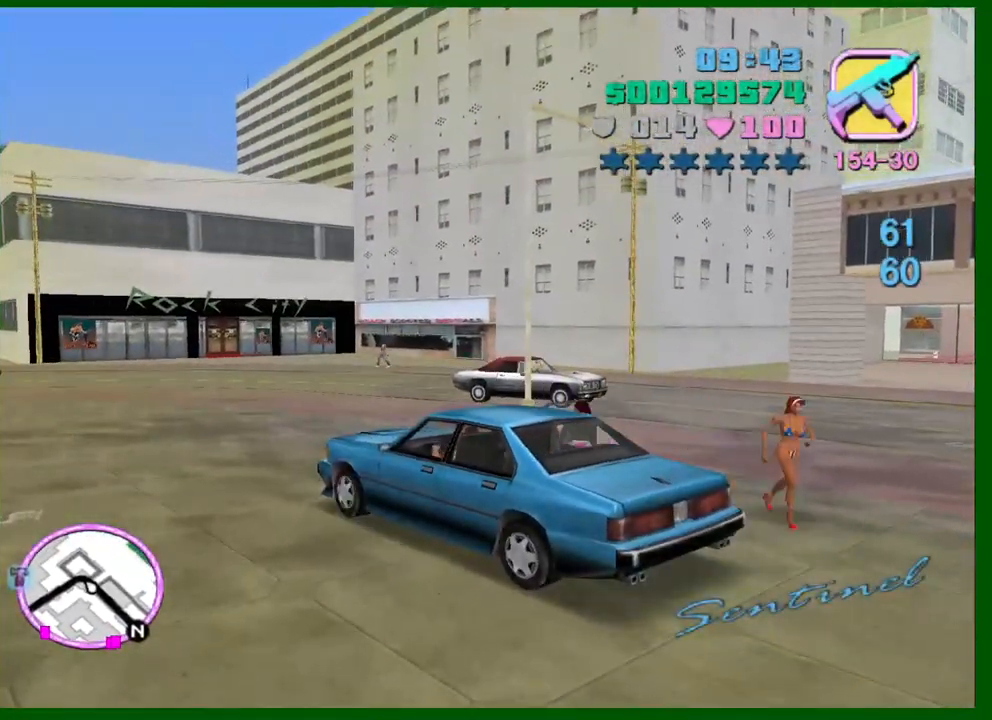
{"keys": [], "mouse": [], "events": []}
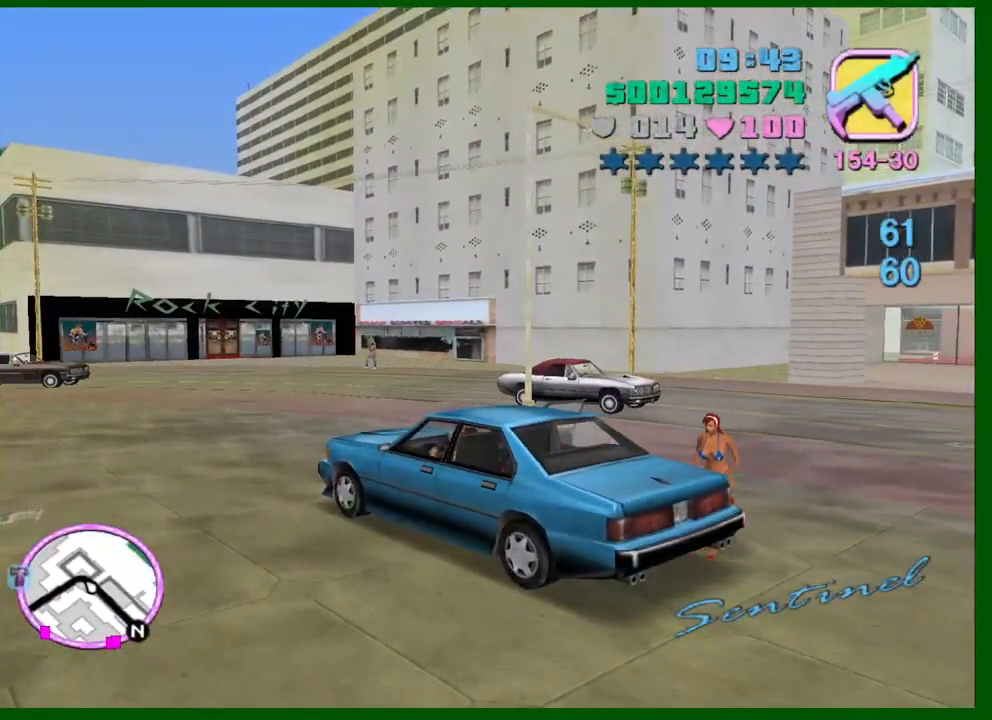
{"keys": [], "mouse": [], "events": []}
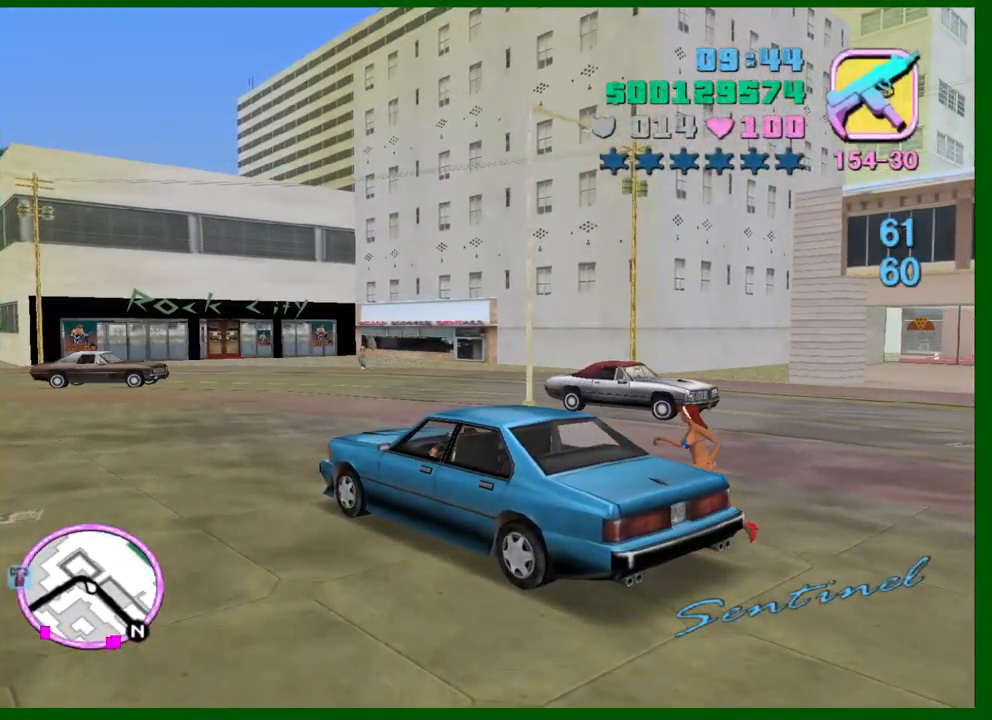
{"keys": [], "mouse": [], "events": []}